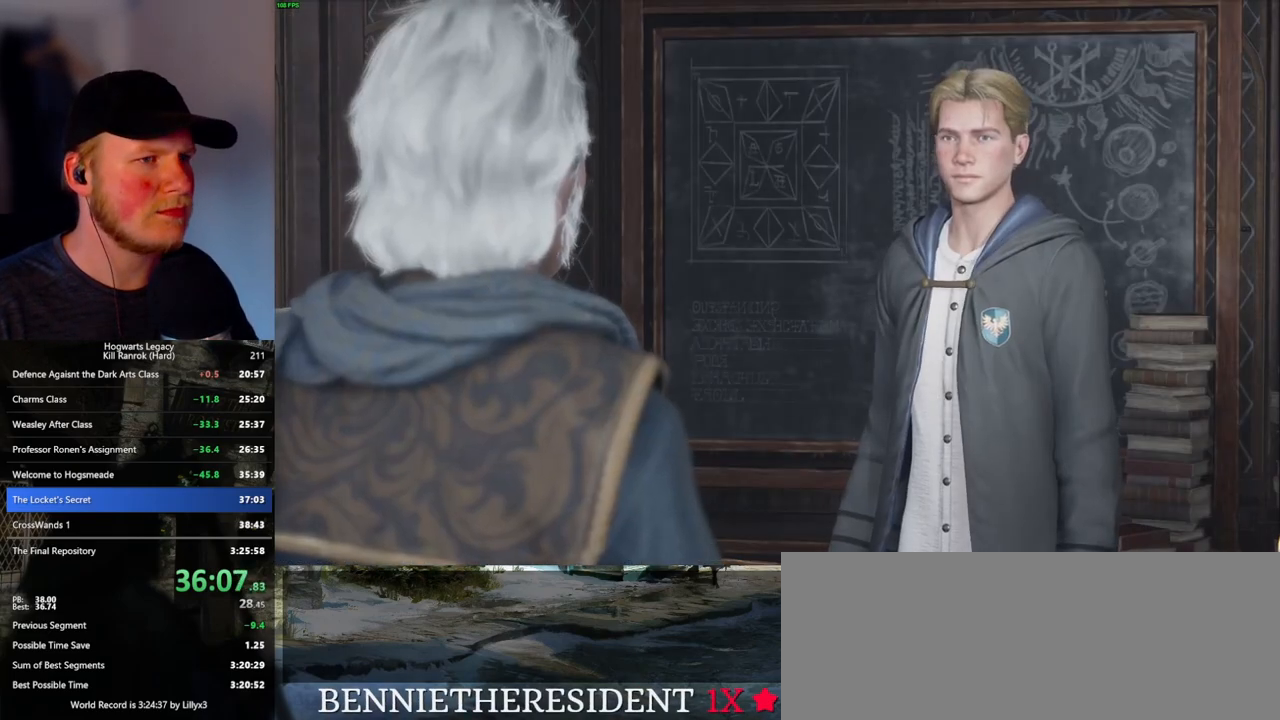
Gameplay with keyboard and mouse; each line is a JSON object with the keys and mouse buttons held at the frame after it. "events" lists presses ("down") and releases ("up") of ".", "/", "0", "1", "2", "3", "4", "5", "6", "7", "8", "9", "a", "alt_l", "alt_r", "b", "backslash", "backspace", "c", "caps_lock", "comma", "ctrl_l", "ctrl_r", "d", "e", "equals", "escape", "f", "f1", "f10", "f11", "f12", "f2", "f3", "f4", "f5", "f6", "f7", "f8", "f9", "g", "h", "i", "j", "k", "l", "lbracket", "m", "minus", "n", "o", "p", "q", "quote", "r", "rbracket", "return", "s", "semicolon", "shift_l", "shift_r", "space", "super_l", "super_r", "t", "tab", "tilde", "u", "v", "w", "x", "y", "z", "mouse_left", "mouse_wheel", "mouse_right", "mouse_mb4" and "mouse_mb5" between this image and that frame as [ms after this image, input, new state], when the widget could be followed in between. "mouse_left", "mouse_wheel", "mouse_right", "mouse_mb4", "mouse_mb5" = the "left", "wheel", "right", "mb4", "mb5" buttons of the "mouse" list. No other keys are recorded. "wheel" means that the mouse wheel is clicked or scrolled. Mouse movement is not recorded.
{"keys": [], "mouse": [], "events": [[33, "mouse_wheel", "down"], [100, "mouse_wheel", "up"], [100, "q", "down"], [100, "space", "down"], [133, "mouse_wheel", "down"], [133, "q", "up"], [166, "mouse_wheel", "up"], [166, "space", "up"], [250, "q", "down"], [266, "space", "down"], [333, "q", "up"], [333, "space", "up"], [400, "q", "down"], [433, "space", "down"], [500, "q", "up"], [500, "space", "up"]]}
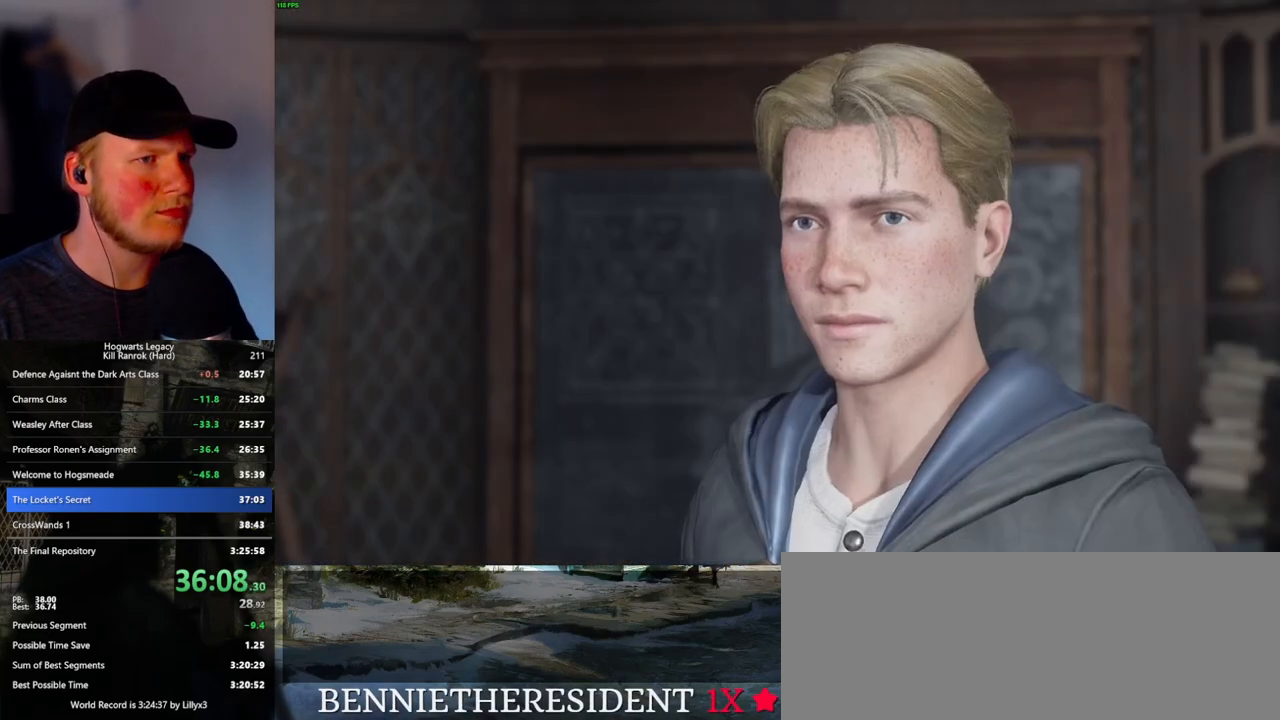
{"keys": [], "mouse": ["wheel"], "events": [[16, "mouse_wheel", "down"], [33, "mouse_wheel", "up"], [66, "mouse_wheel", "down"], [83, "mouse_wheel", "up"], [100, "space", "down"], [116, "q", "down"], [150, "q", "up"], [166, "space", "up"], [250, "q", "down"], [266, "space", "down"], [316, "q", "up"], [316, "space", "up"], [366, "mouse_wheel", "down"], [400, "mouse_wheel", "up"], [400, "q", "down"], [416, "space", "down"], [450, "mouse_wheel", "down"], [466, "mouse_wheel", "up"], [466, "q", "up"], [483, "mouse_wheel", "down"], [500, "space", "up"]]}
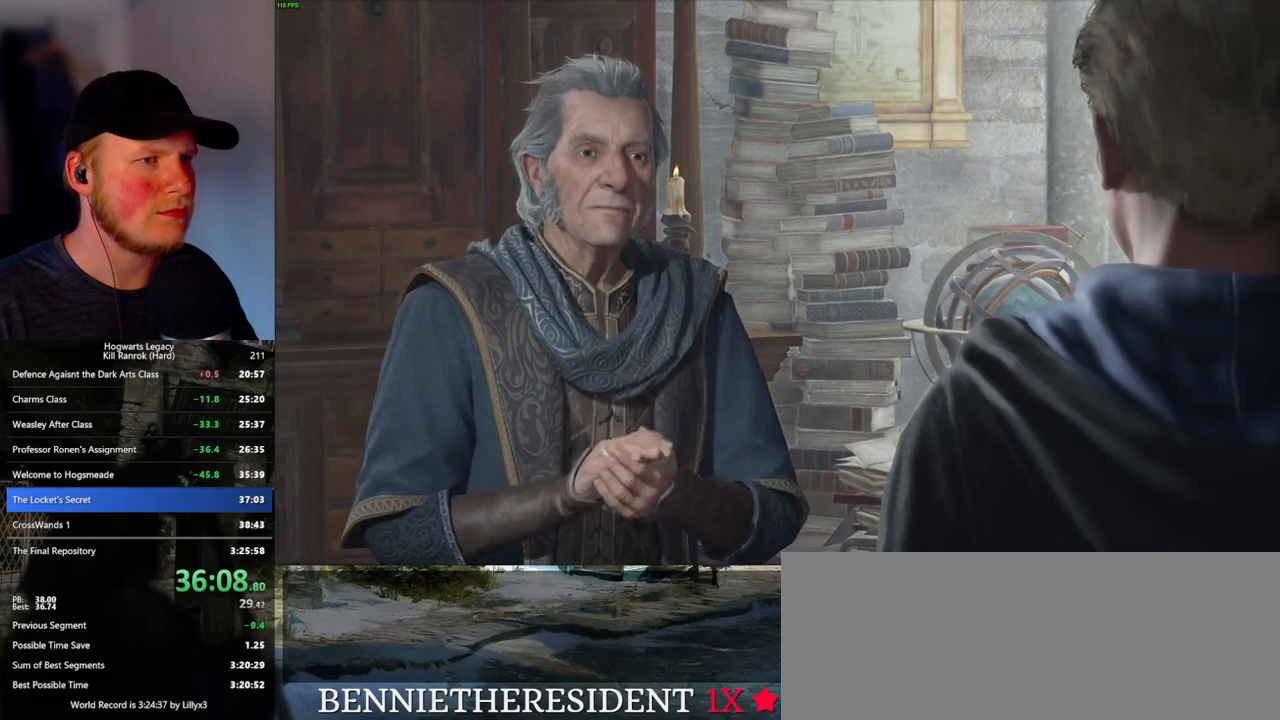
{"keys": [], "mouse": [], "events": [[100, "mouse_wheel", "up"], [100, "q", "down"], [100, "space", "down"], [150, "q", "up"], [150, "space", "up"], [233, "q", "down"], [250, "space", "down"], [316, "q", "up"], [316, "space", "up"], [366, "mouse_wheel", "down"], [416, "mouse_wheel", "up"], [416, "q", "down"], [416, "space", "down"], [433, "mouse_wheel", "down"], [483, "mouse_wheel", "up"], [483, "q", "up"], [500, "space", "up"]]}
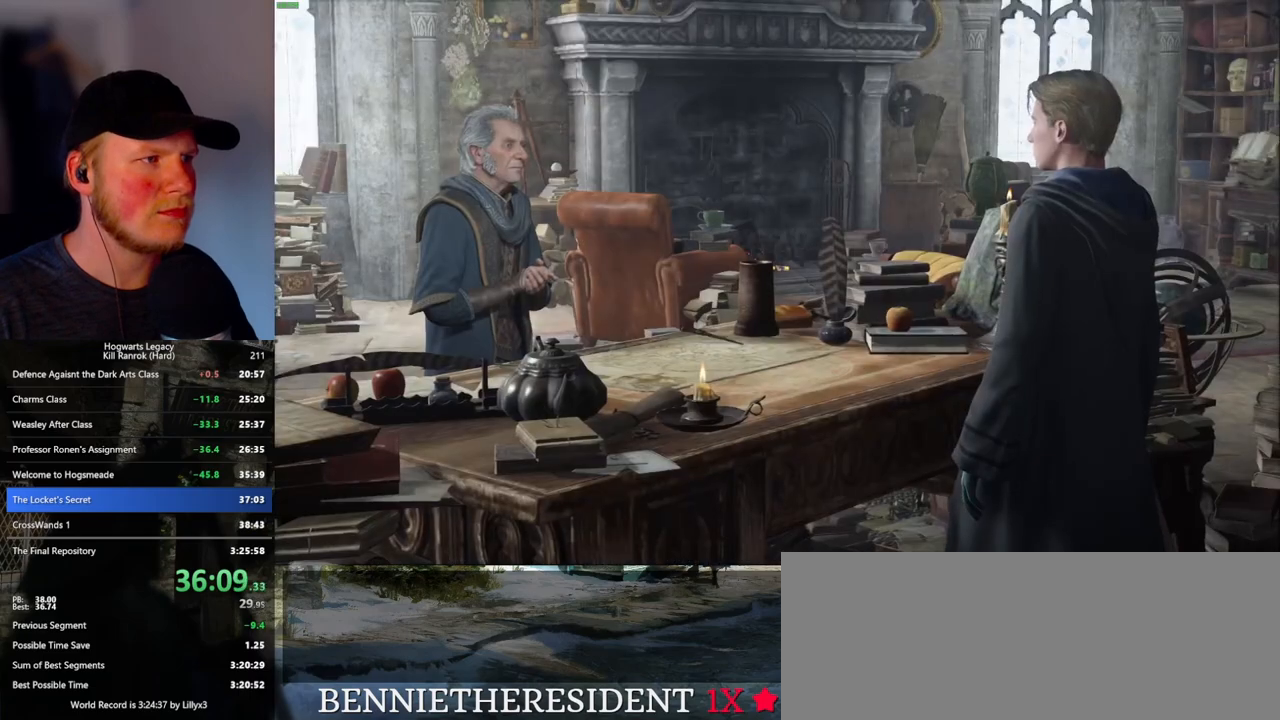
{"keys": [], "mouse": [], "events": [[100, "q", "down"], [100, "space", "down"], [150, "space", "up"], [166, "q", "up"], [233, "q", "down"], [266, "mouse_wheel", "down"], [266, "space", "down"], [333, "mouse_wheel", "up"], [333, "q", "up"], [333, "space", "up"], [350, "mouse_wheel", "down"], [433, "q", "down"], [450, "mouse_wheel", "up"], [450, "space", "down"], [500, "q", "up"], [500, "space", "up"]]}
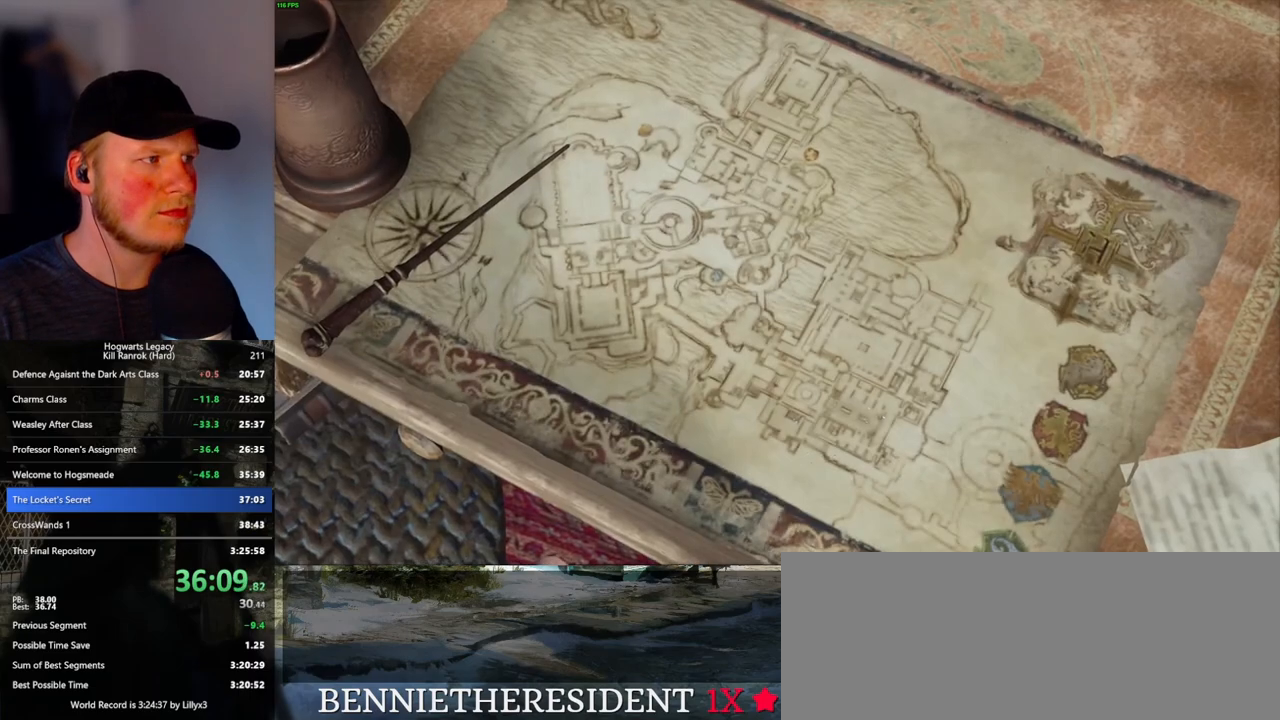
{"keys": ["q", "space"], "mouse": [], "events": [[100, "q", "down"], [133, "space", "down"], [233, "q", "up"], [233, "space", "up"], [266, "mouse_wheel", "down"], [300, "q", "down"], [300, "space", "down"], [366, "mouse_wheel", "up"], [383, "q", "up"], [400, "space", "up"], [466, "q", "down"], [500, "space", "down"]]}
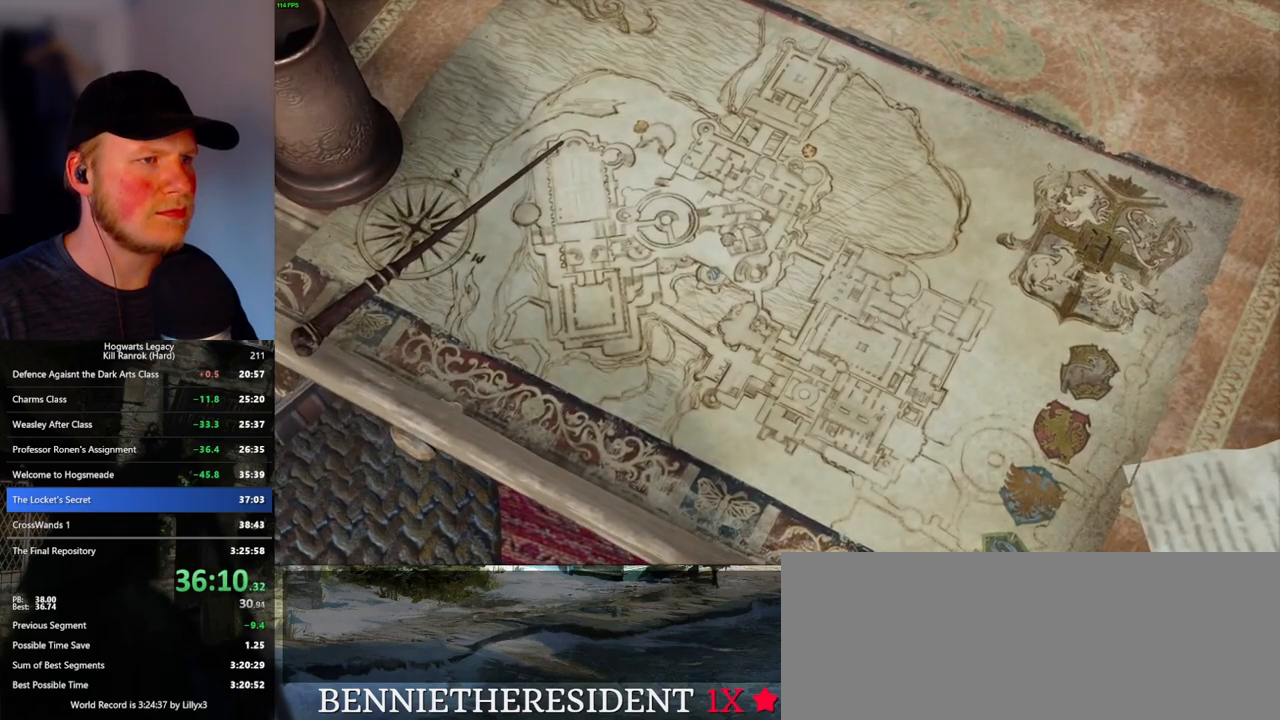
{"keys": [], "mouse": [], "events": [[66, "q", "up"], [66, "space", "up"], [100, "mouse_wheel", "down"], [166, "mouse_wheel", "up"], [166, "q", "down"], [166, "space", "down"], [183, "mouse_wheel", "down"], [233, "mouse_wheel", "up"], [233, "q", "up"], [250, "mouse_wheel", "down"], [250, "space", "up"], [283, "mouse_wheel", "up"]]}
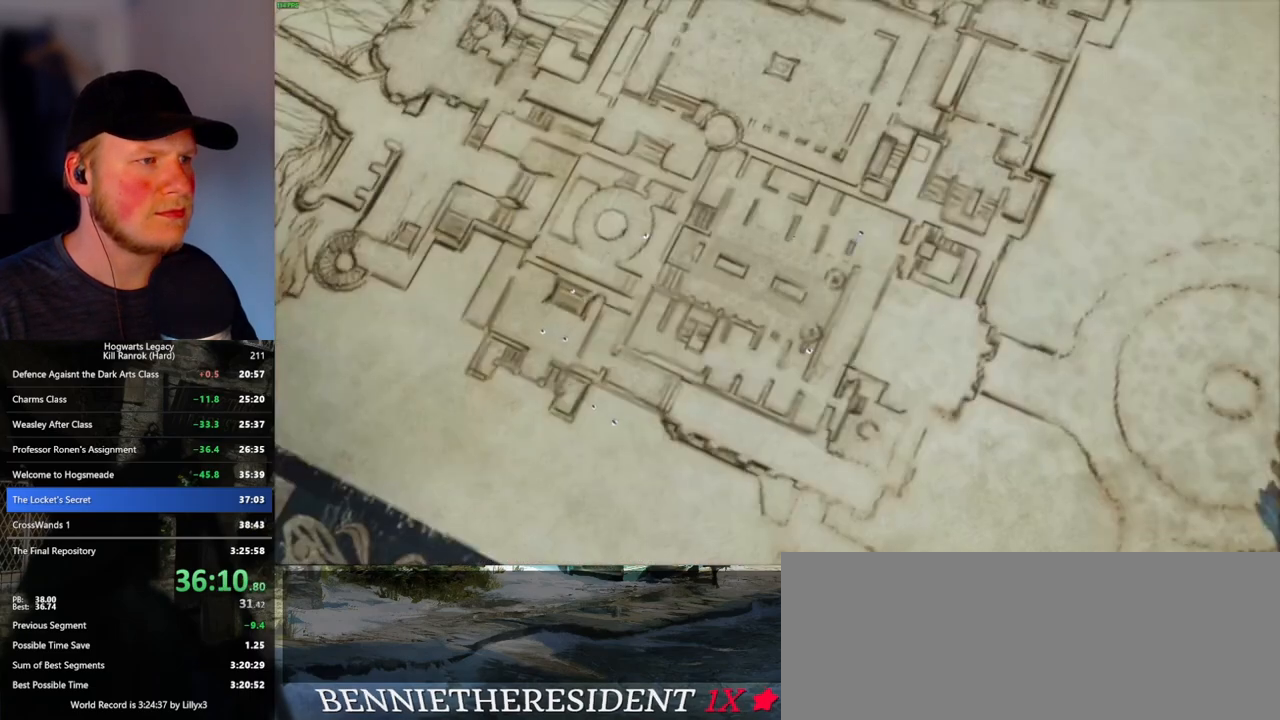
{"keys": [], "mouse": [], "events": [[83, "mouse_wheel", "down"], [100, "mouse_wheel", "up"], [116, "mouse_wheel", "down"], [233, "mouse_wheel", "up"], [266, "space", "down"], [300, "q", "down"], [333, "q", "up"], [333, "space", "up"], [433, "q", "down"], [433, "space", "down"], [500, "q", "up"], [500, "space", "up"]]}
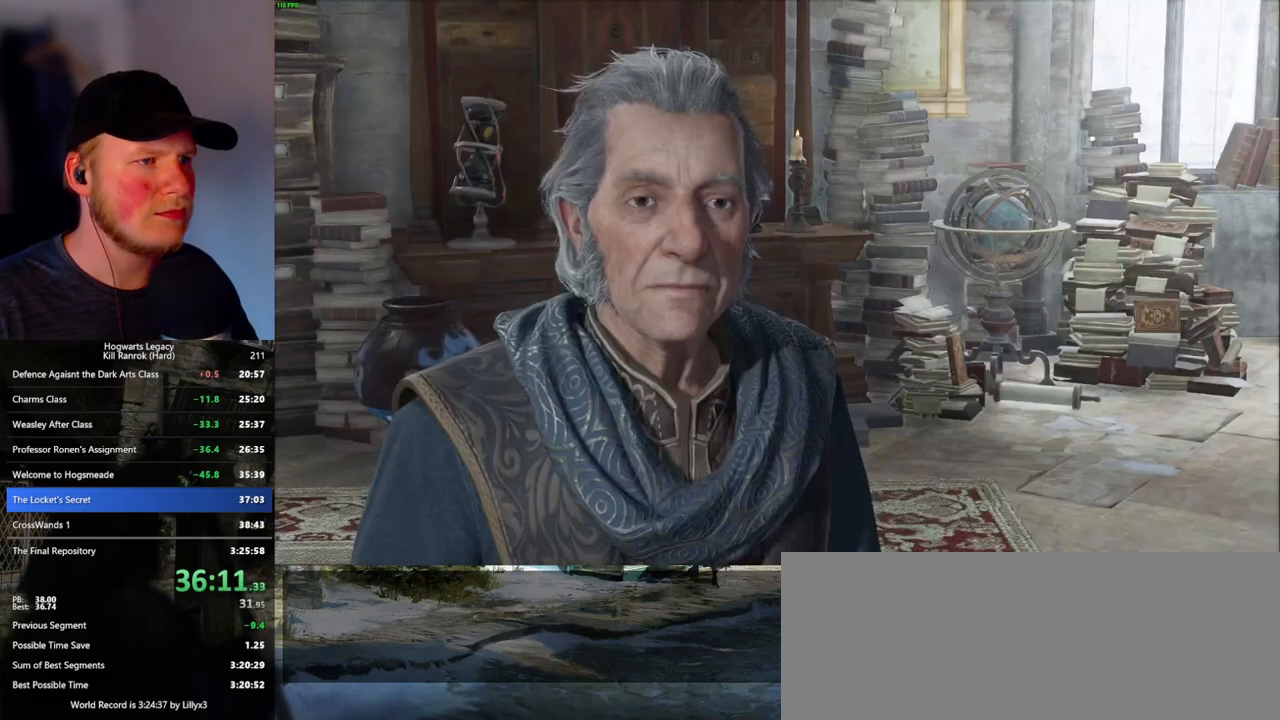
{"keys": [], "mouse": [], "events": [[16, "mouse_wheel", "down"], [50, "mouse_wheel", "up"], [66, "mouse_wheel", "down"], [100, "mouse_wheel", "up"], [100, "q", "down"], [116, "space", "down"], [133, "mouse_wheel", "down"], [150, "mouse_wheel", "up"], [150, "space", "up"], [166, "q", "up"], [266, "q", "down"], [283, "space", "down"], [333, "q", "up"], [350, "space", "up"], [400, "mouse_wheel", "down"], [433, "mouse_wheel", "up"], [433, "q", "down"], [433, "space", "down"], [483, "mouse_wheel", "down"], [483, "q", "up"], [500, "mouse_wheel", "up"], [500, "space", "up"]]}
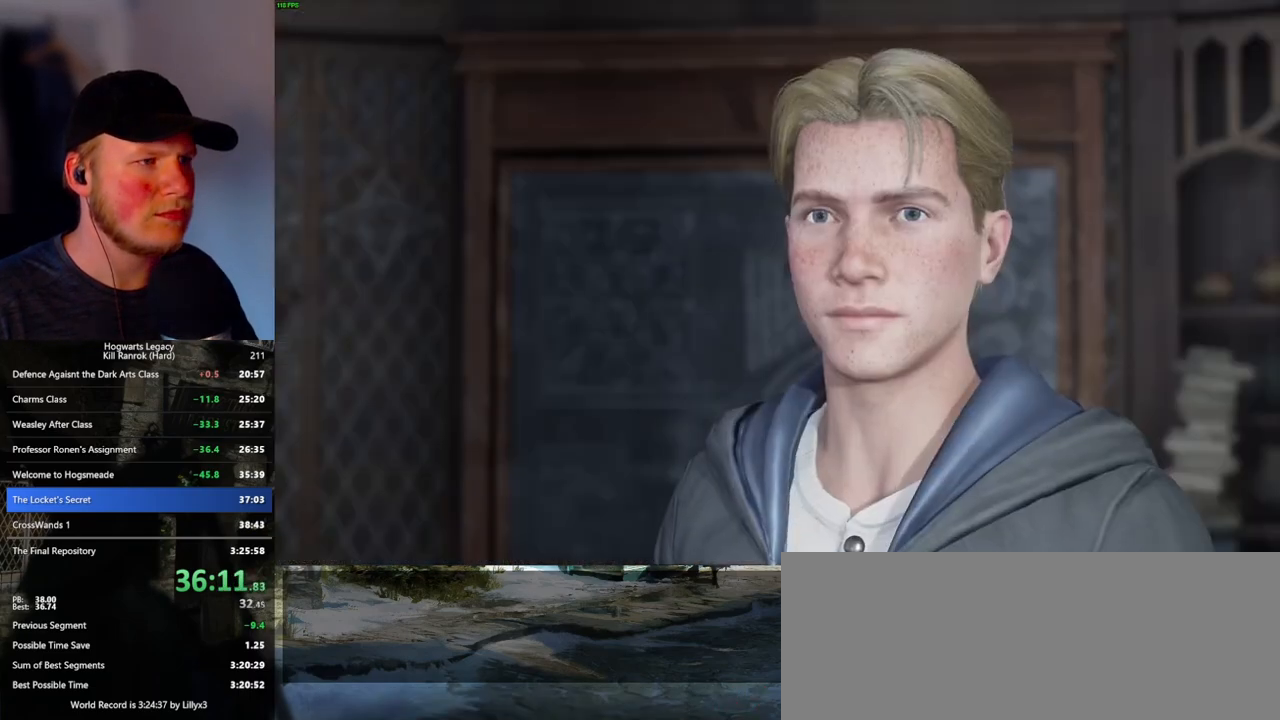
{"keys": [], "mouse": [], "events": [[16, "mouse_wheel", "down"], [83, "mouse_wheel", "up"], [116, "q", "down"], [116, "space", "down"], [166, "q", "up"], [166, "space", "up"], [283, "q", "down"], [300, "space", "down"], [316, "space", "up"], [333, "q", "up"], [350, "mouse_wheel", "down"], [366, "mouse_wheel", "up"], [400, "mouse_wheel", "down"], [450, "q", "down"], [466, "mouse_wheel", "up"], [466, "space", "down"], [483, "q", "up"], [483, "space", "up"]]}
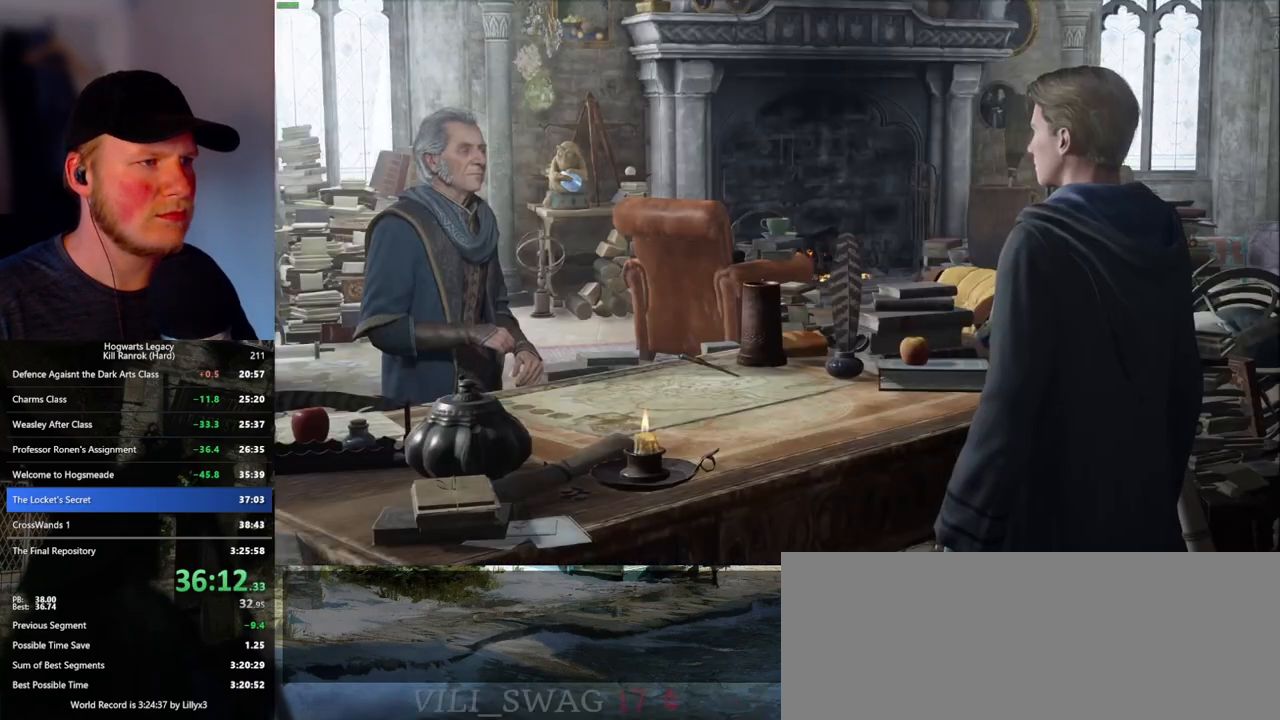
{"keys": [], "mouse": [], "events": [[83, "q", "down"], [116, "space", "down"], [150, "space", "up"], [166, "q", "up"], [200, "mouse_wheel", "down"], [216, "mouse_wheel", "up"], [216, "q", "down"], [266, "space", "down"], [283, "mouse_wheel", "down"], [300, "mouse_wheel", "up"], [316, "mouse_wheel", "down"], [316, "space", "up"], [333, "mouse_wheel", "up"], [333, "q", "up"], [350, "mouse_wheel", "down"], [383, "mouse_wheel", "up"], [383, "q", "down"], [400, "space", "down"], [466, "space", "up"], [483, "q", "up"]]}
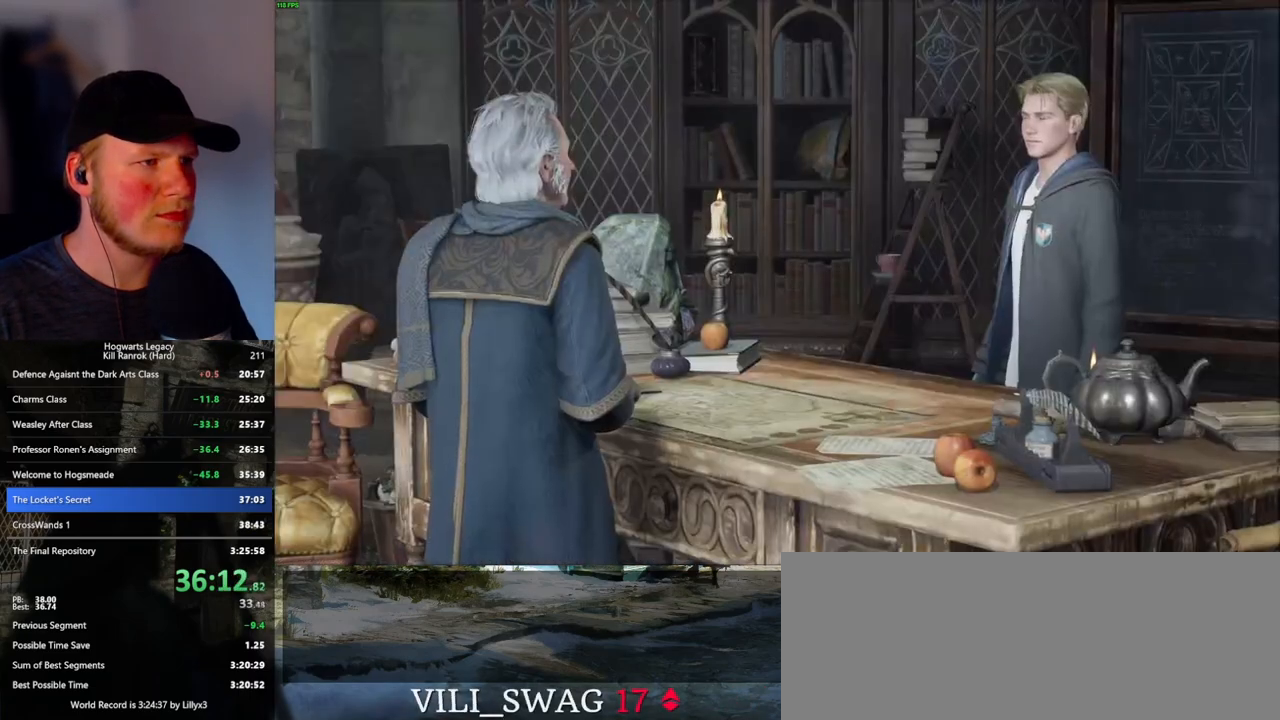
{"keys": [], "mouse": [], "events": [[33, "q", "down"], [66, "space", "down"], [116, "mouse_wheel", "down"], [133, "mouse_wheel", "up"], [133, "q", "up"], [133, "space", "up"], [183, "mouse_wheel", "down"], [233, "mouse_wheel", "up"], [233, "q", "down"], [233, "space", "down"], [266, "mouse_wheel", "down"], [283, "mouse_wheel", "up"], [283, "space", "up"], [300, "q", "up"], [383, "q", "down"], [400, "space", "down"], [450, "q", "up"], [450, "space", "up"]]}
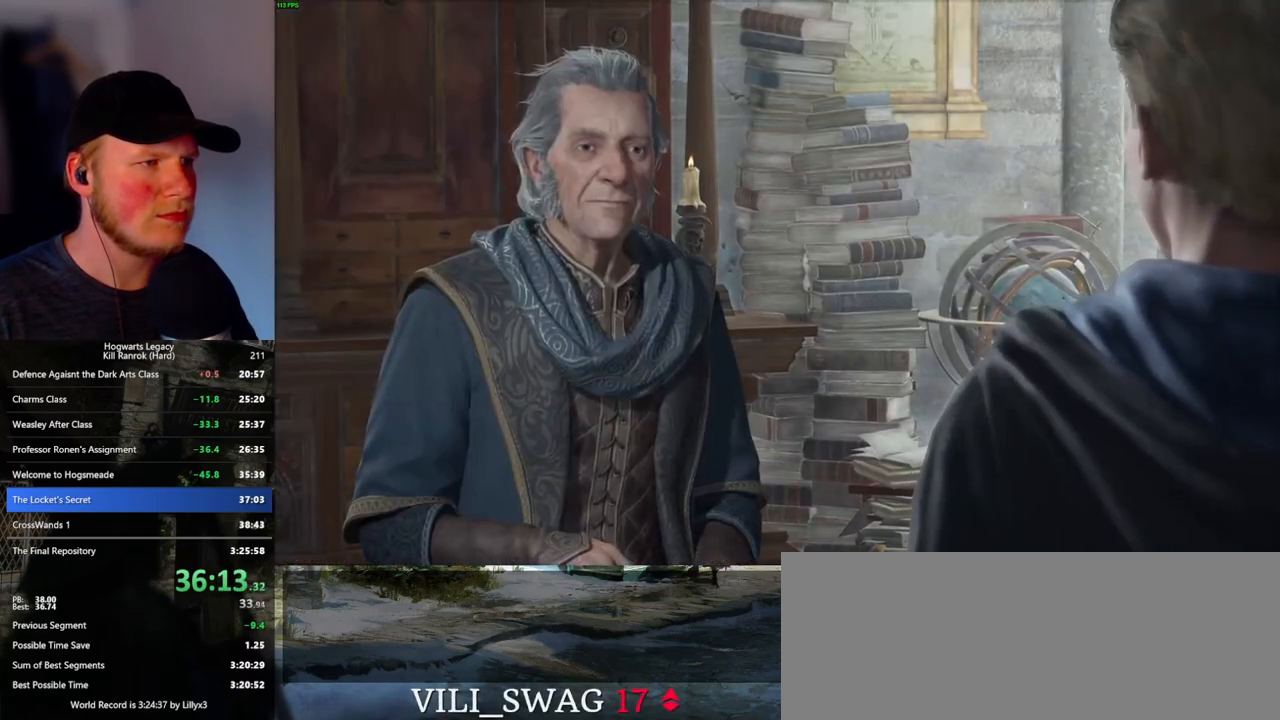
{"keys": ["q"], "mouse": [], "events": [[50, "q", "down"], [66, "space", "down"], [116, "q", "up"], [116, "space", "up"], [150, "mouse_wheel", "down"], [216, "mouse_wheel", "up"], [216, "q", "down"], [233, "mouse_wheel", "down"], [233, "space", "down"], [300, "mouse_wheel", "up"], [366, "q", "up"], [483, "space", "up"], [500, "q", "down"]]}
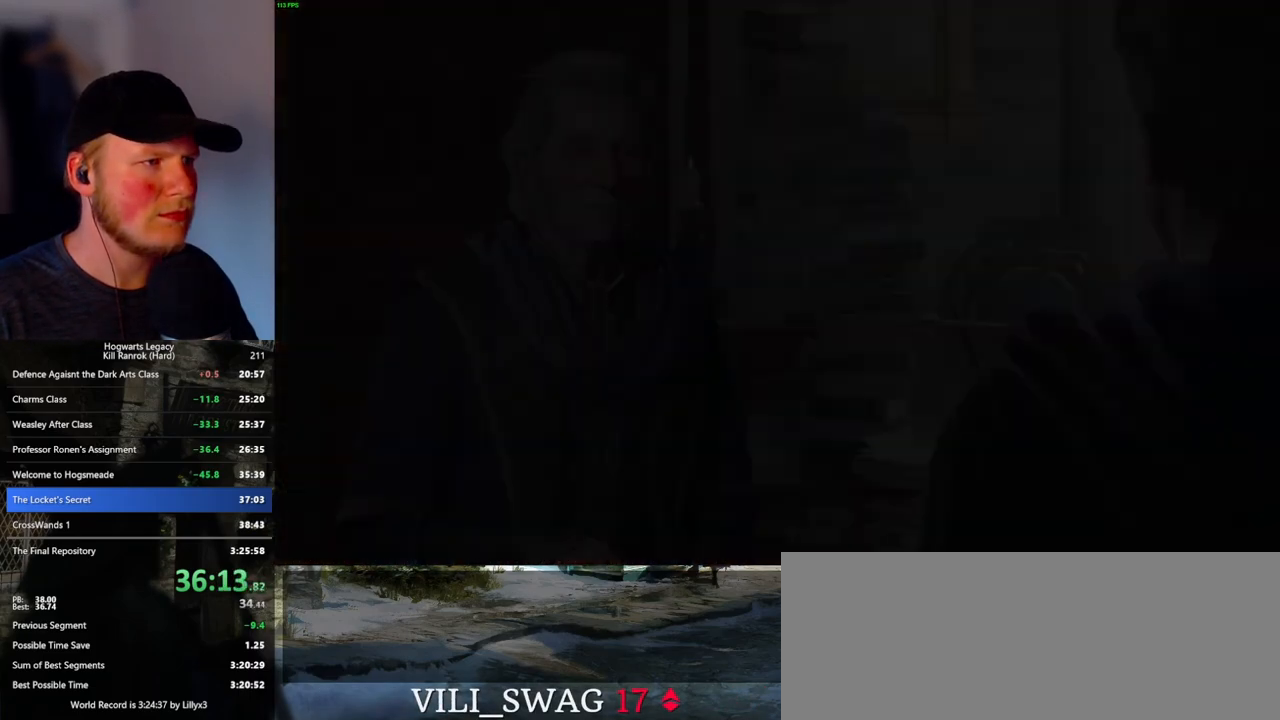
{"keys": [], "mouse": [], "events": [[50, "mouse_wheel", "down"], [200, "mouse_wheel", "up"], [200, "q", "up"]]}
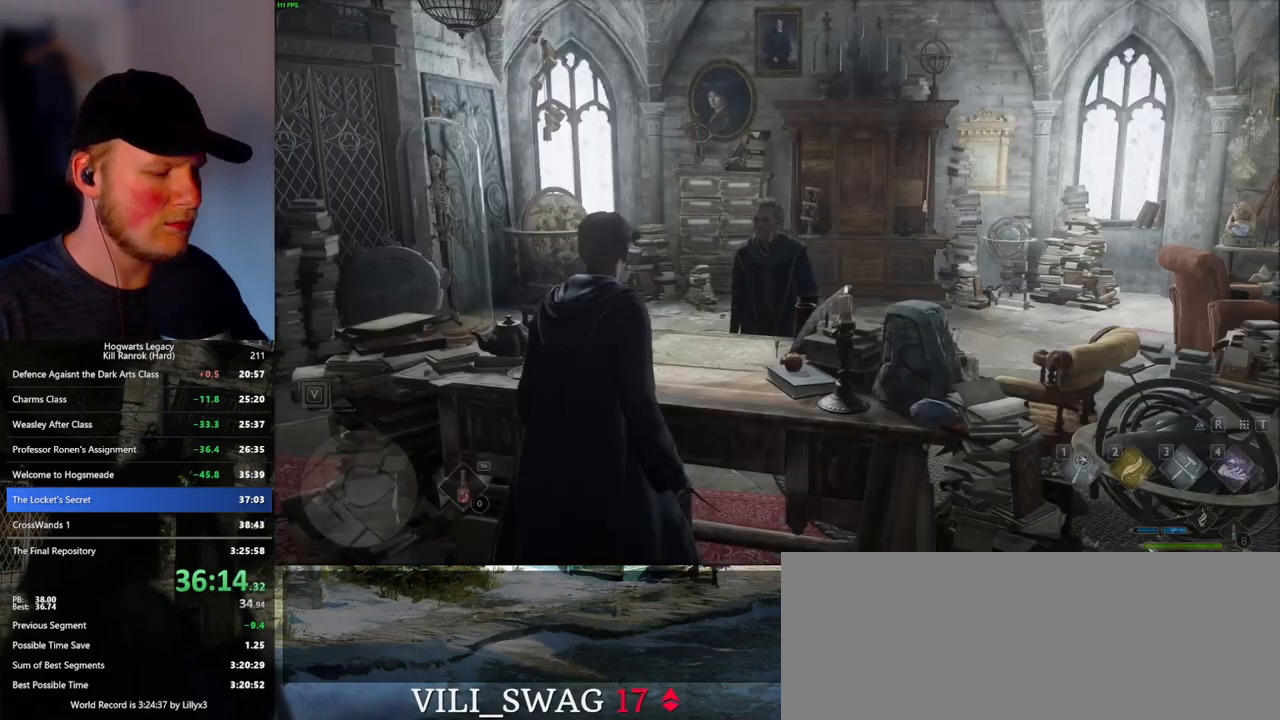
{"keys": [], "mouse": [], "events": [[16, "m", "down"], [83, "m", "up"], [166, "m", "down"], [233, "m", "up"], [300, "m", "down"], [383, "m", "up"]]}
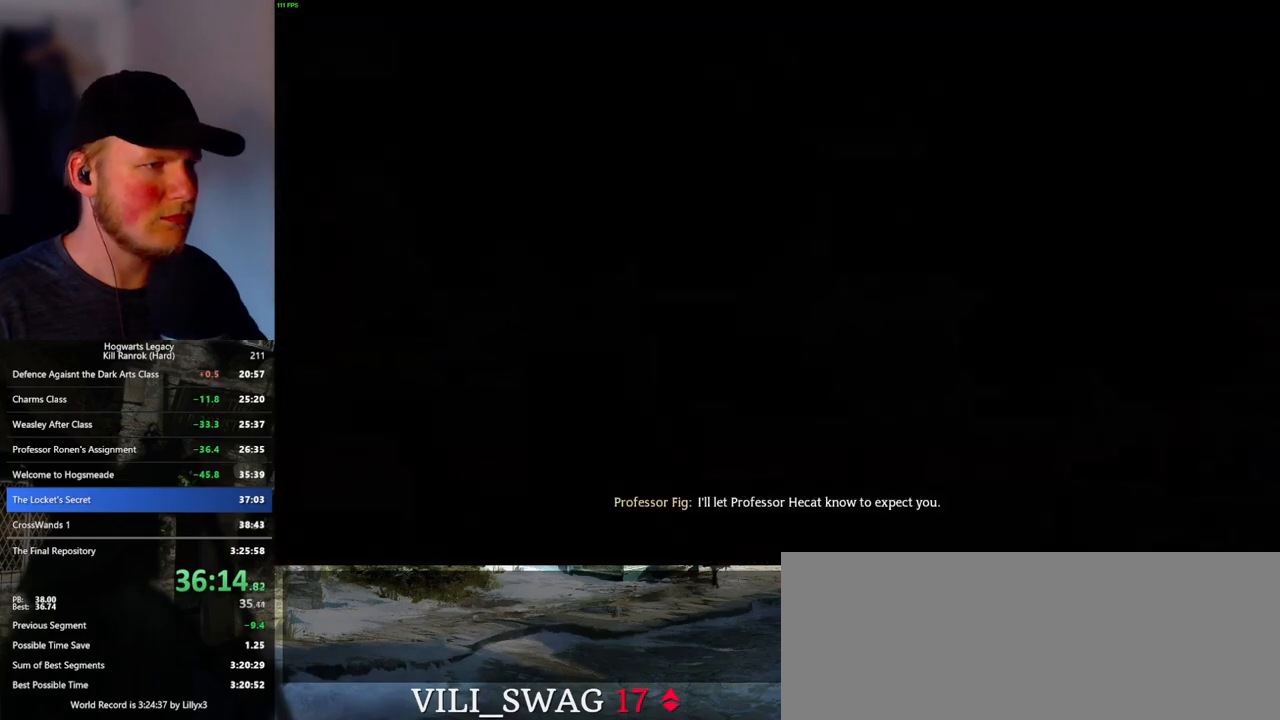
{"keys": [], "mouse": [], "events": []}
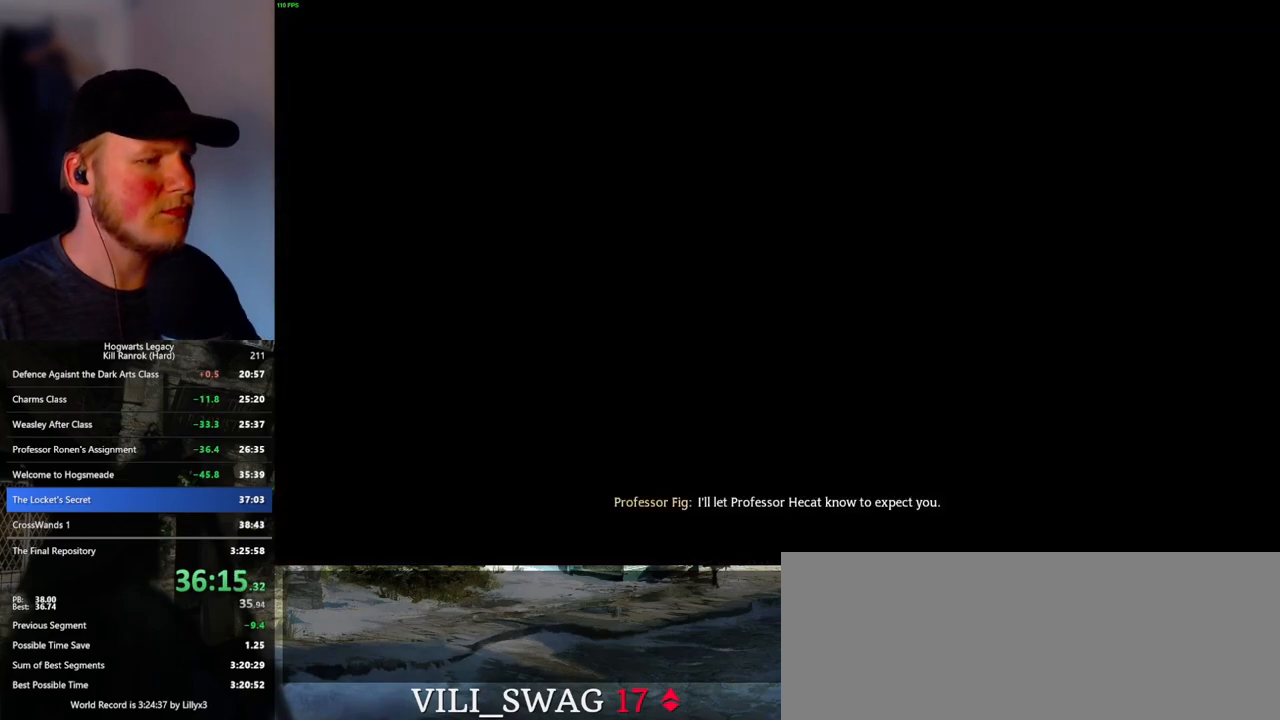
{"keys": [], "mouse": [], "events": []}
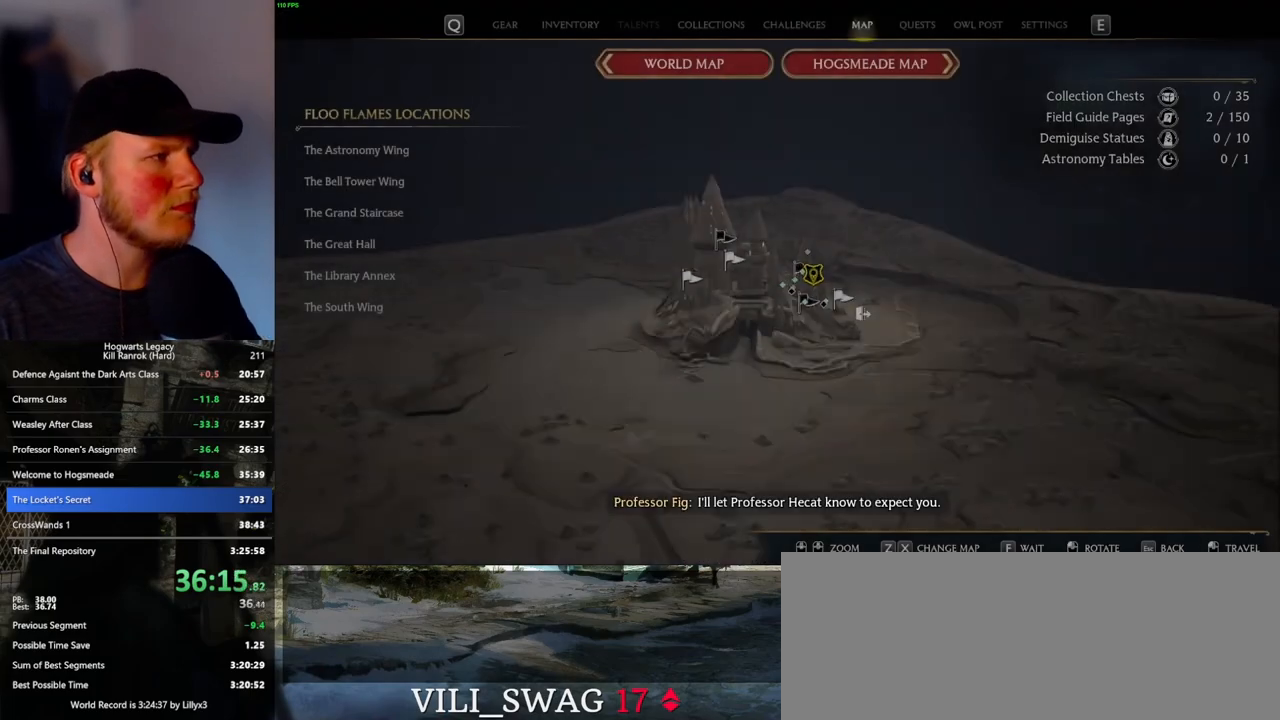
{"keys": [], "mouse": [], "events": []}
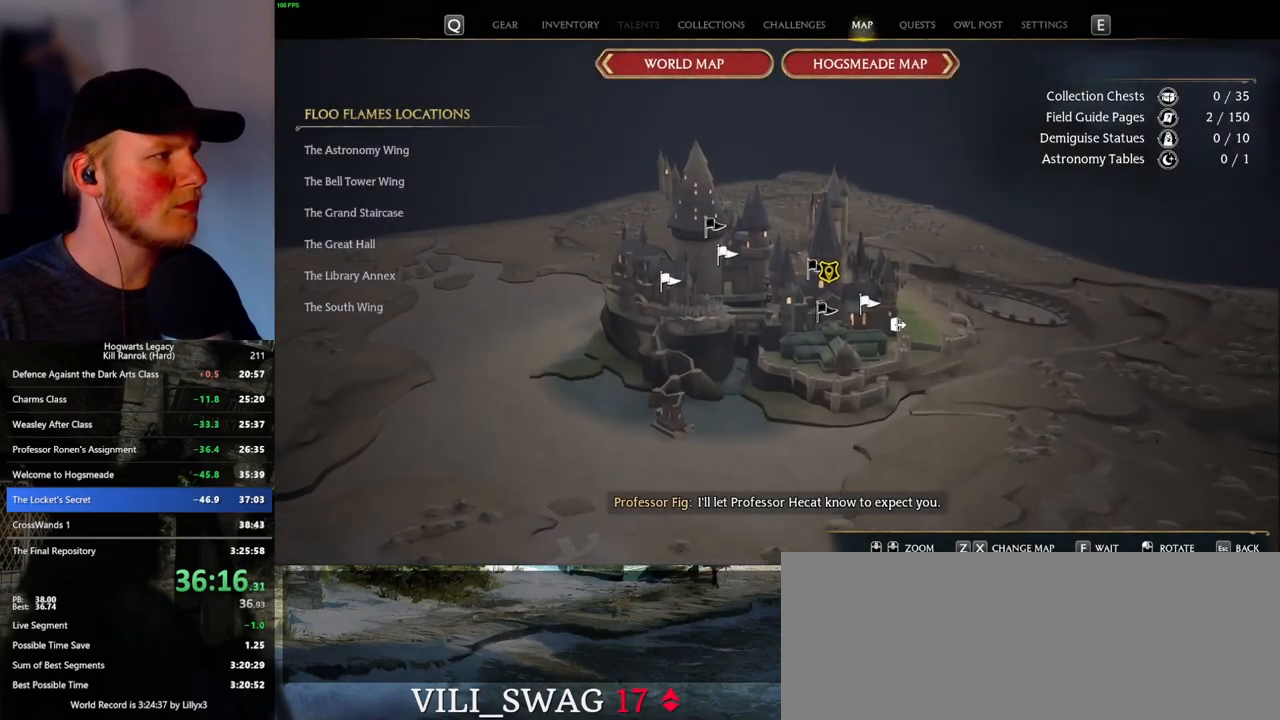
{"keys": [], "mouse": [], "events": []}
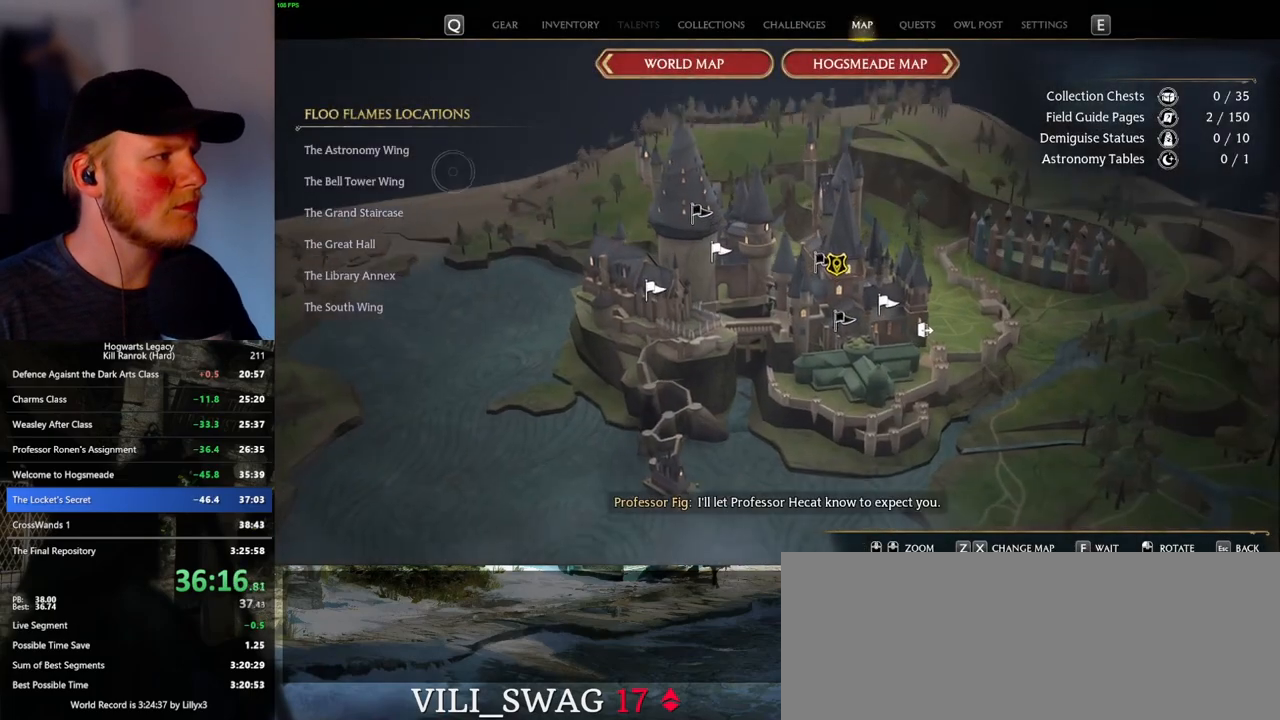
{"keys": [], "mouse": [], "events": [[200, "mouse_left", "down"], [300, "mouse_left", "up"]]}
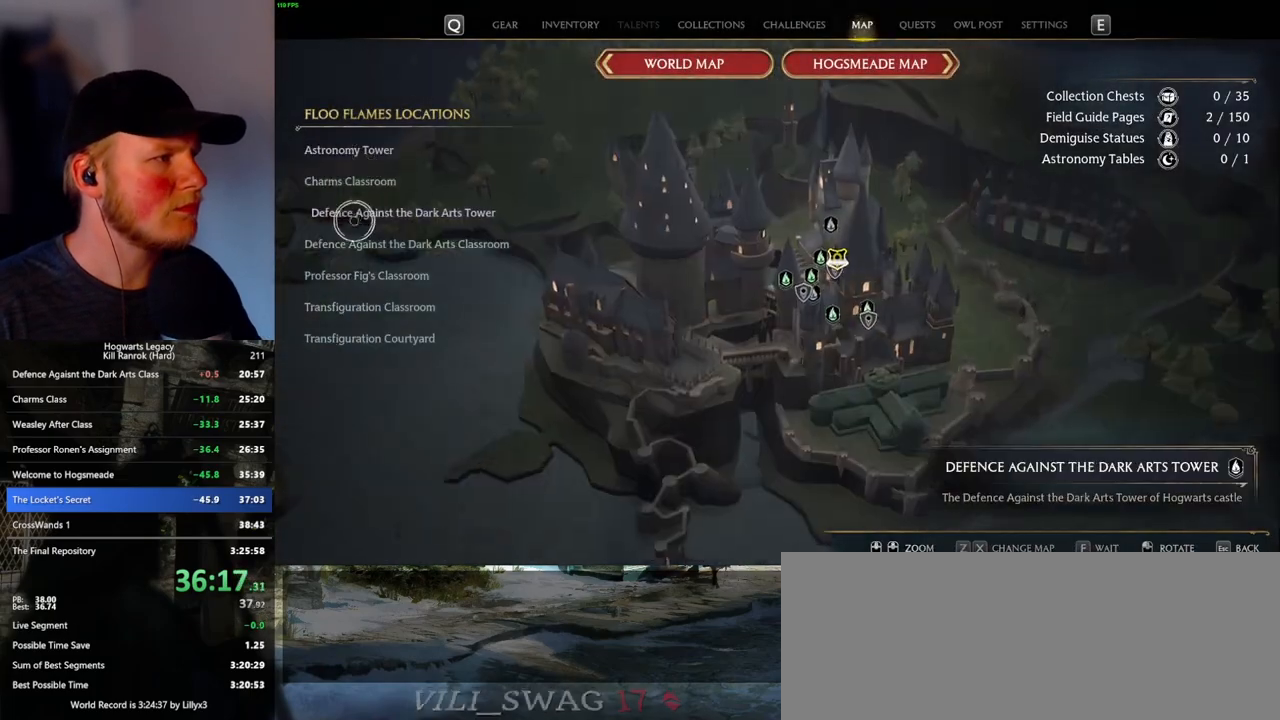
{"keys": [], "mouse": [], "events": [[233, "mouse_left", "down"], [366, "mouse_left", "up"]]}